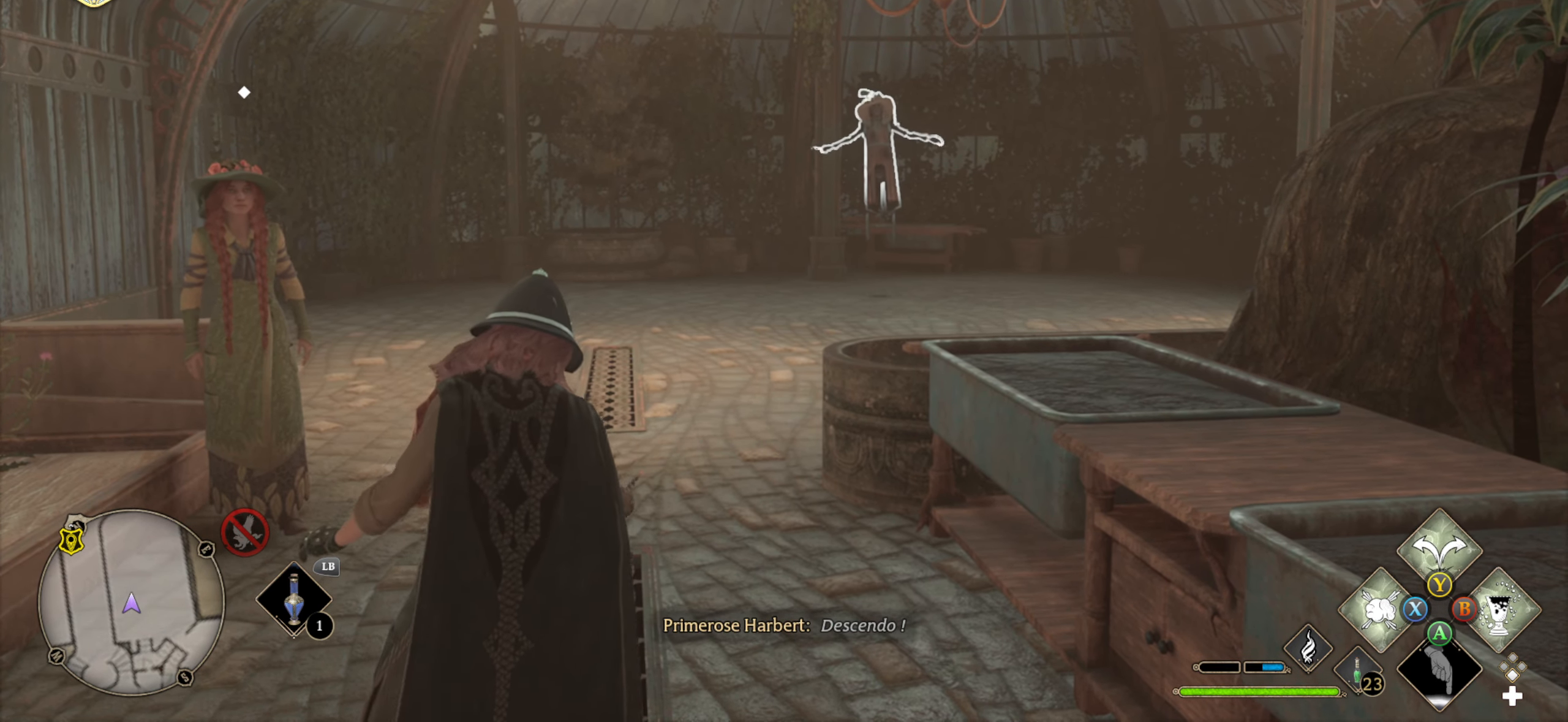
Gameplay with a controller (Xbox layout); each line is a JSON object with the inputs held at the frame after it. "events" lists button and stick changes between this image and that frame as [ms after this image, input, new state], when the widget could be followed in between.
{"buttons": ["L2"], "left_stick": "center", "right_stick": "center", "events": []}
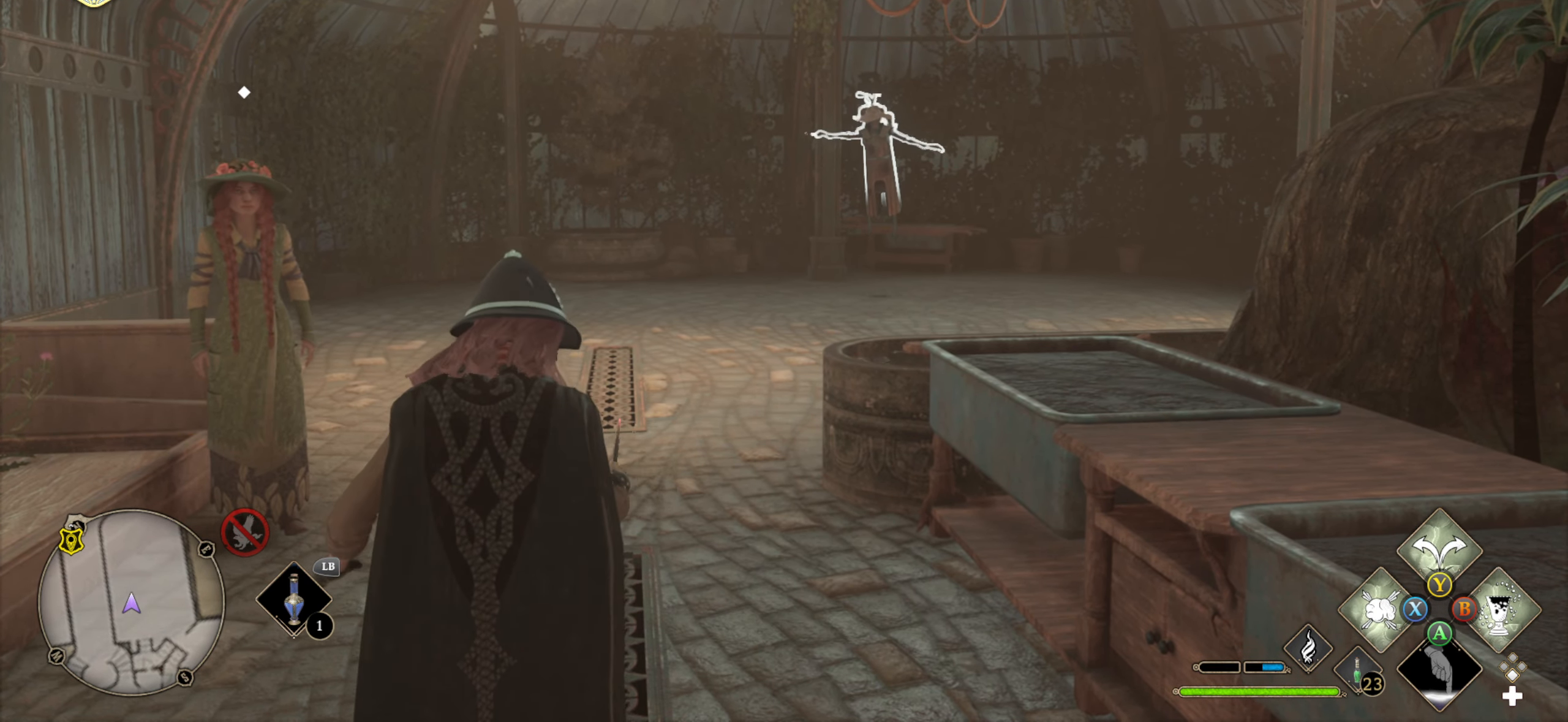
{"buttons": ["L2"], "left_stick": "center", "right_stick": "center", "events": [[150, "DPAD_DOWN", "down"], [266, "DPAD_DOWN", "up"]]}
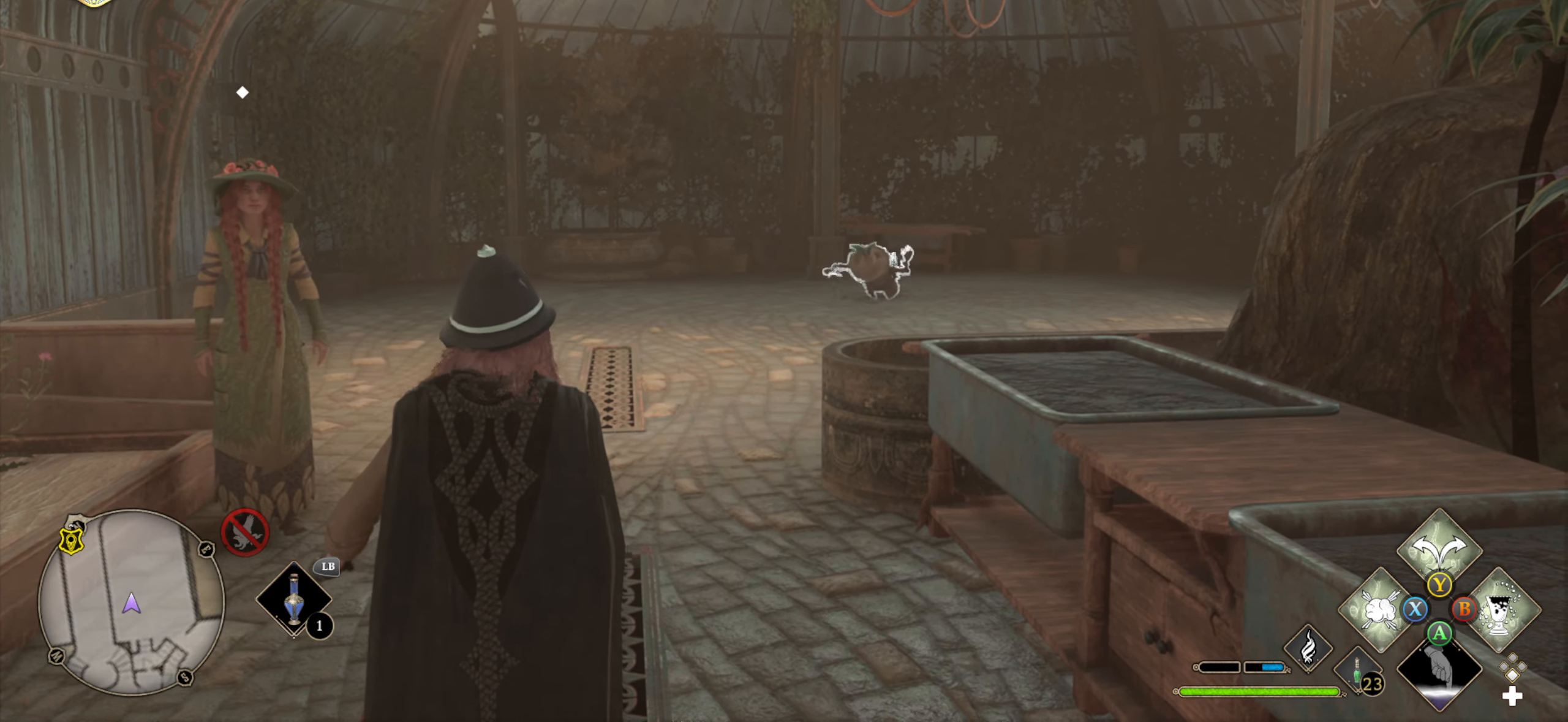
{"buttons": ["L2"], "left_stick": "center", "right_stick": "center", "events": [[216, "DPAD_RIGHT", "down"], [350, "DPAD_RIGHT", "up"]]}
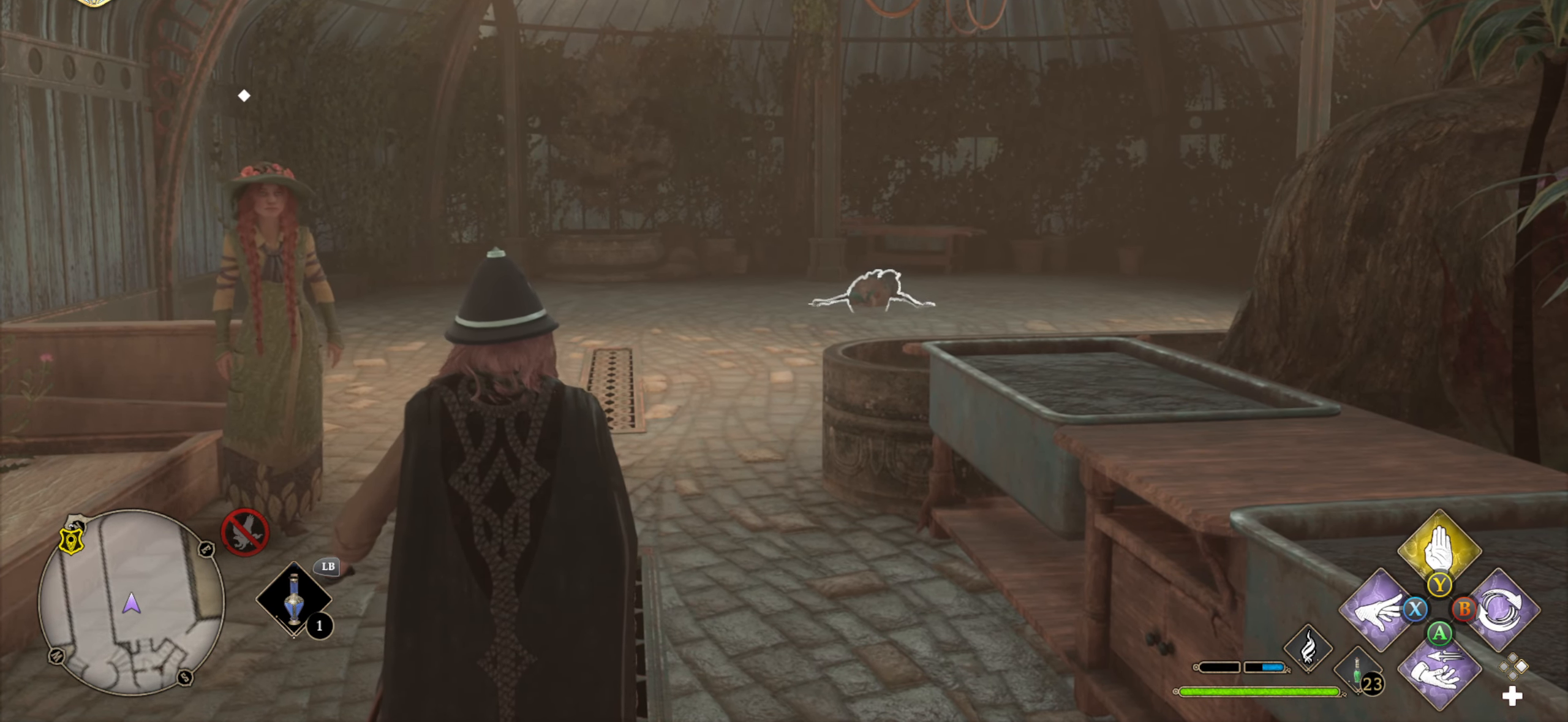
{"buttons": ["L2"], "left_stick": "center", "right_stick": "center", "events": [[333, "B", "down"], [417, "B", "up"]]}
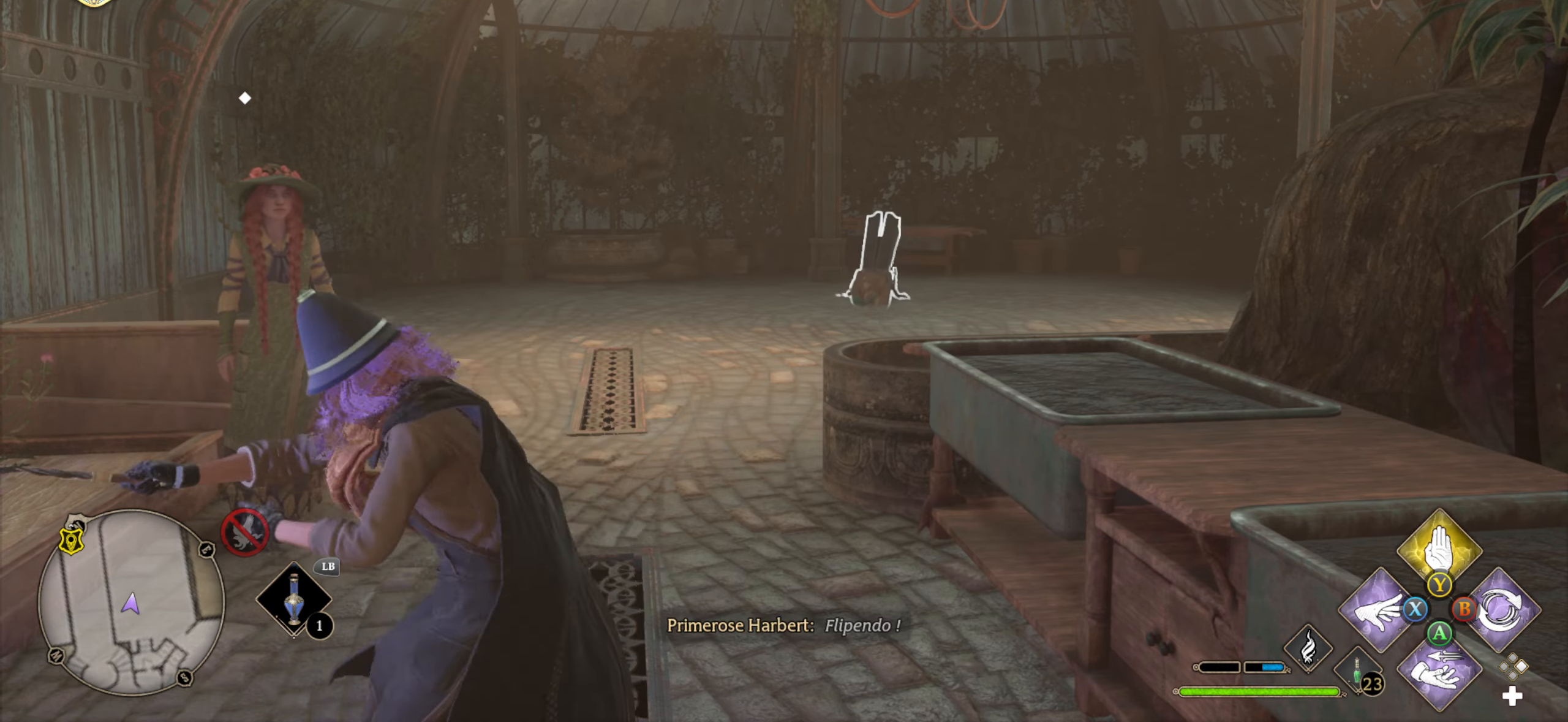
{"buttons": ["L2"], "left_stick": "center", "right_stick": "center", "events": []}
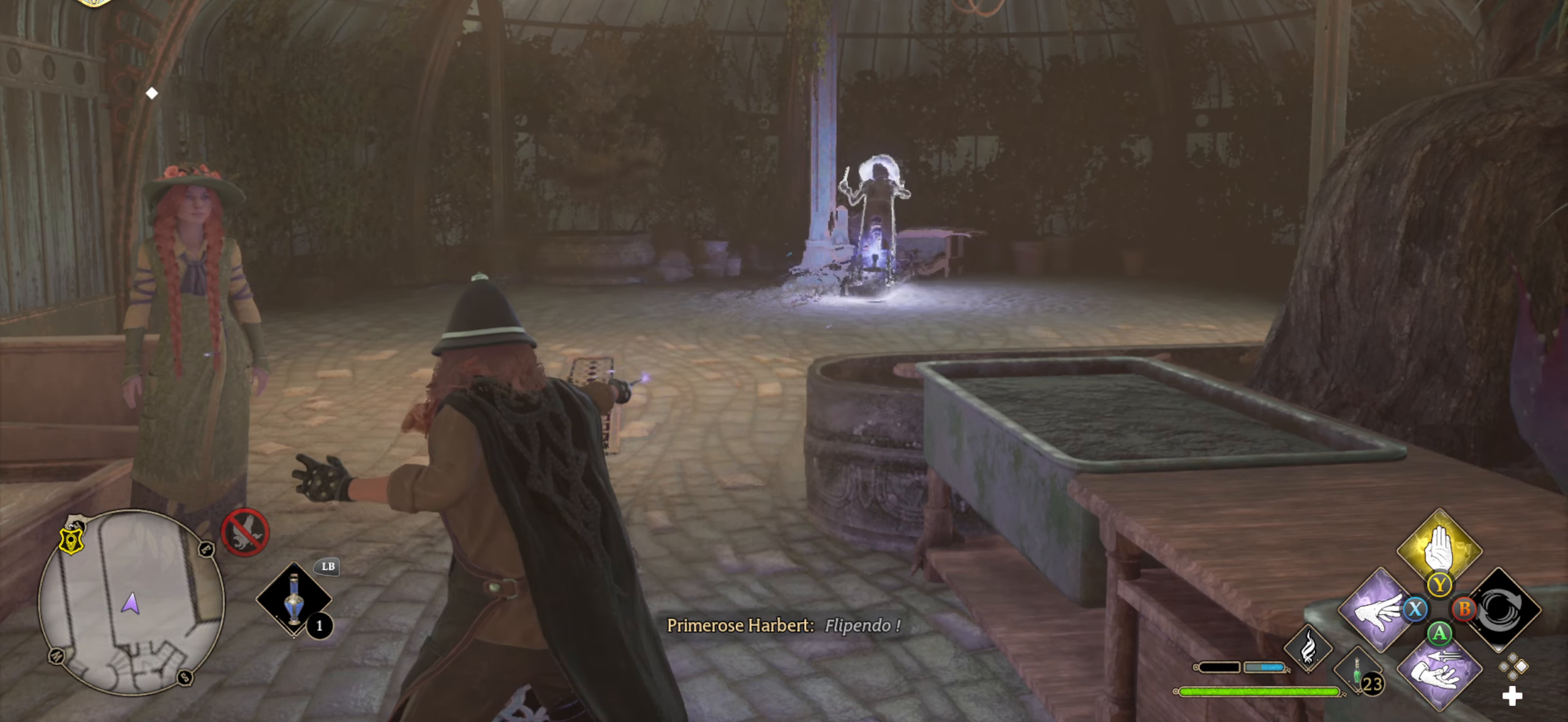
{"buttons": ["L2"], "left_stick": "center", "right_stick": "center", "events": []}
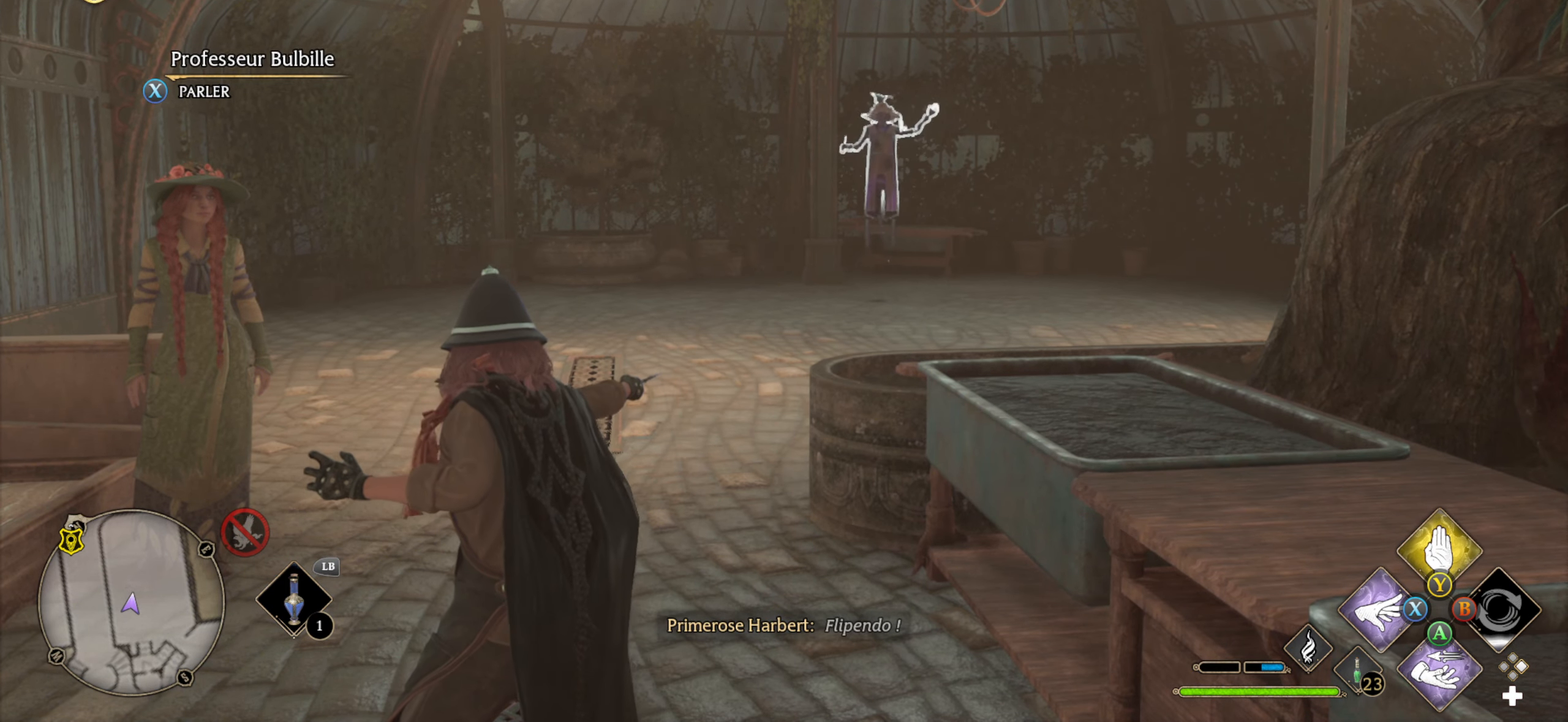
{"buttons": ["L2"], "left_stick": "center", "right_stick": "center", "events": []}
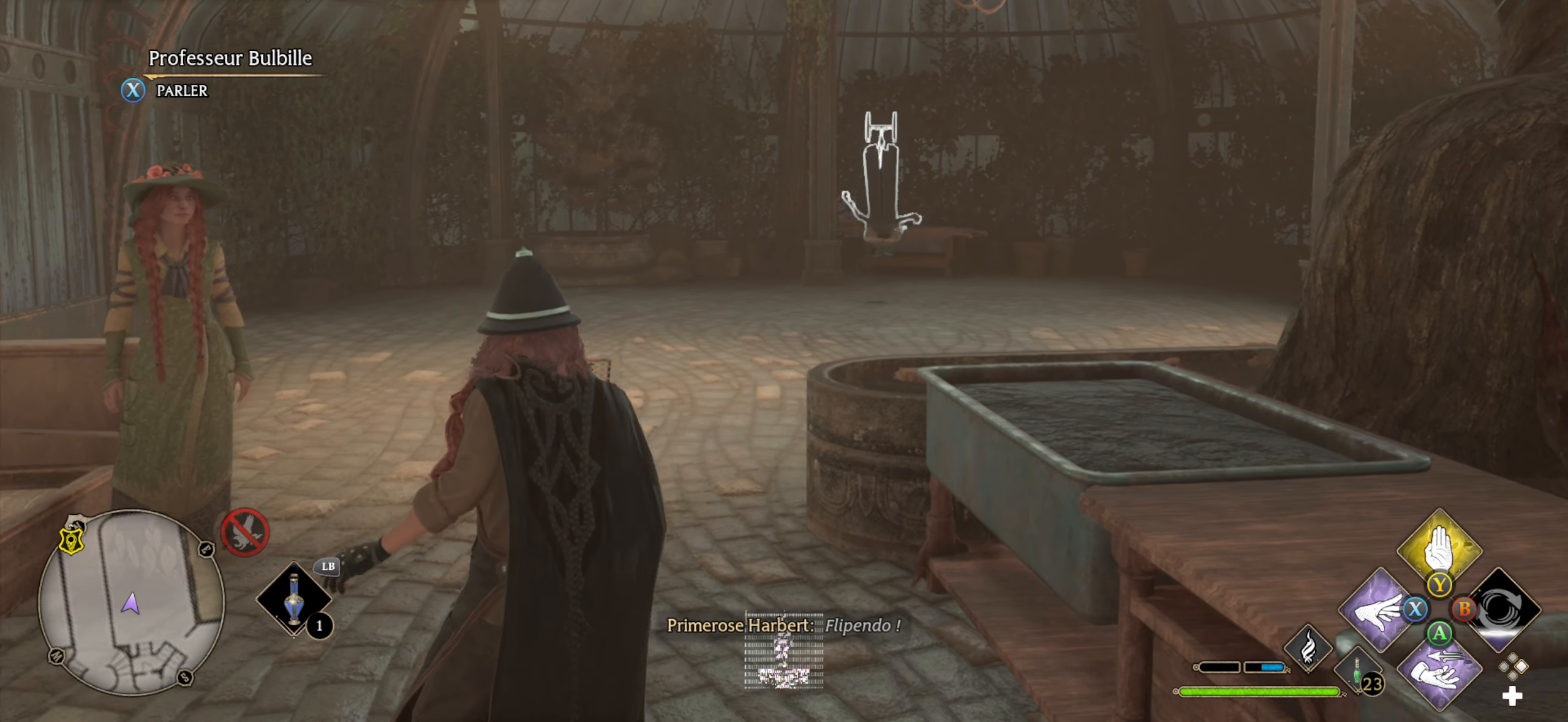
{"buttons": ["L2"], "left_stick": "center", "right_stick": "center", "events": []}
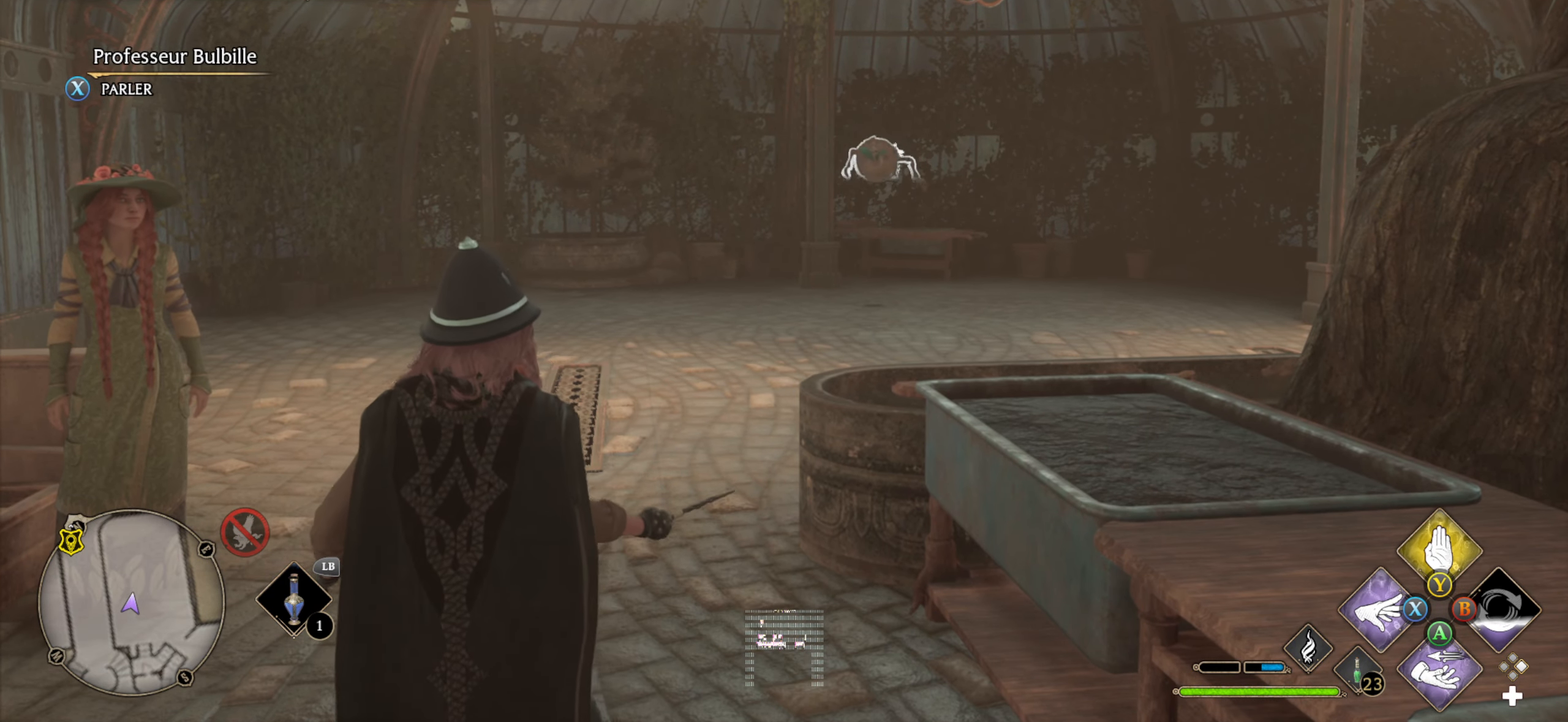
{"buttons": ["L2"], "left_stick": "center", "right_stick": "center", "events": []}
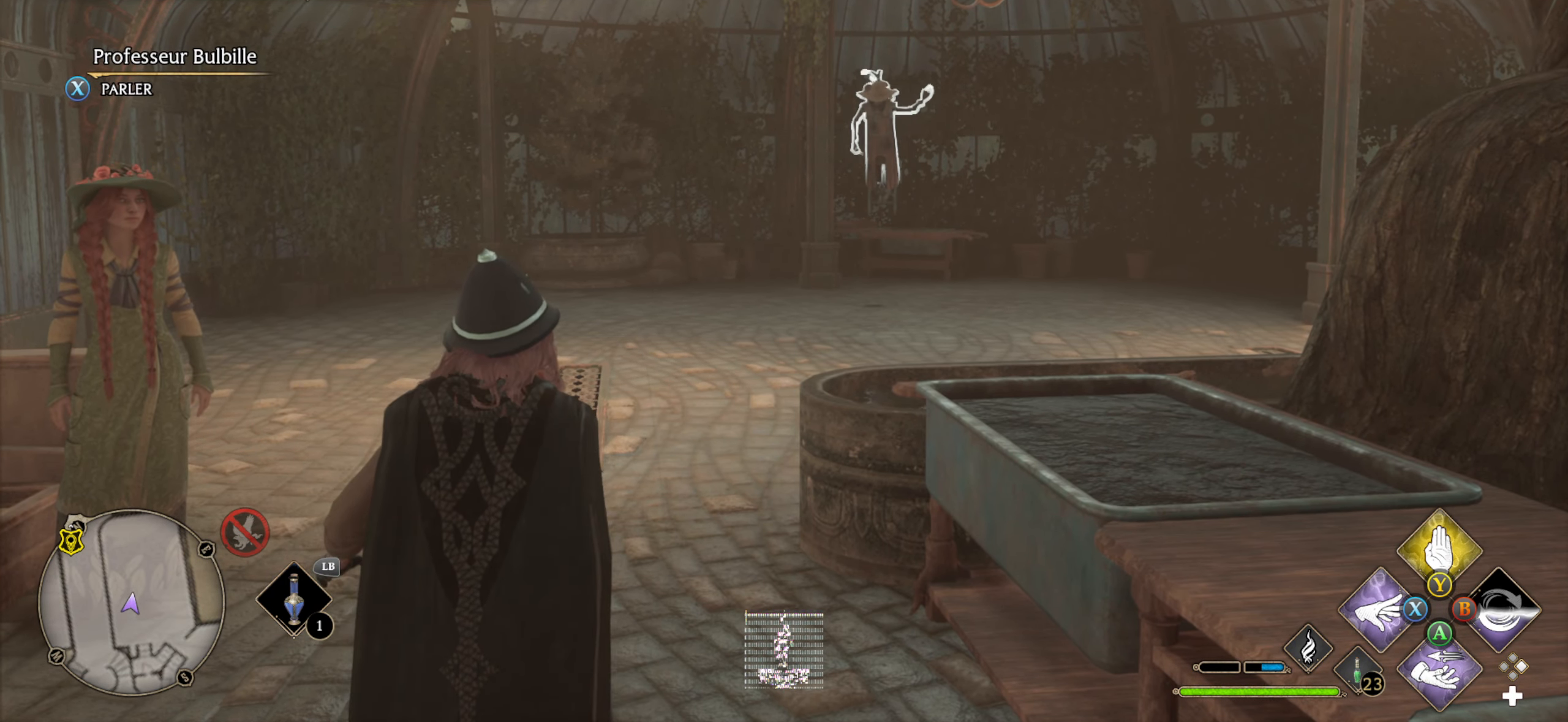
{"buttons": ["L2"], "left_stick": "center", "right_stick": "center", "events": []}
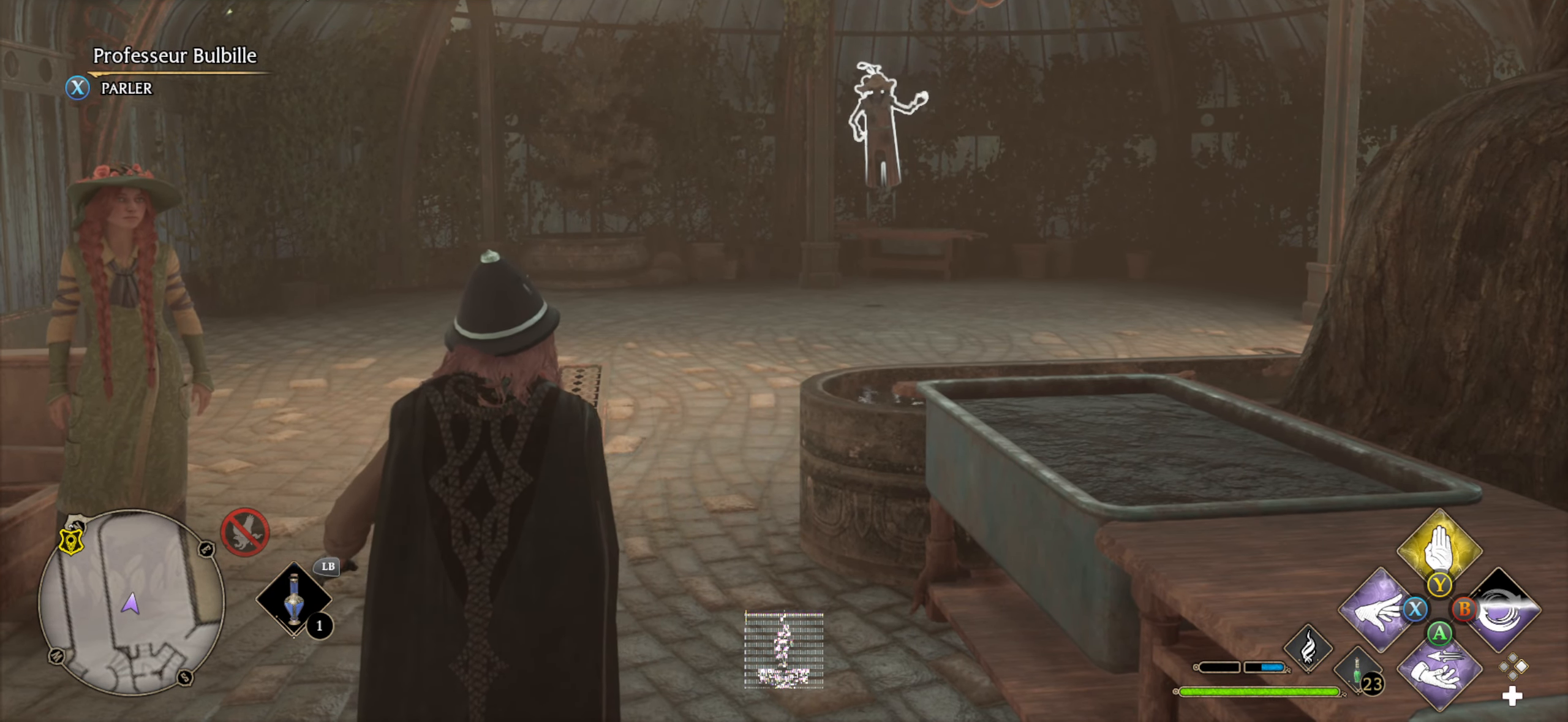
{"buttons": ["L2"], "left_stick": "center", "right_stick": "center", "events": []}
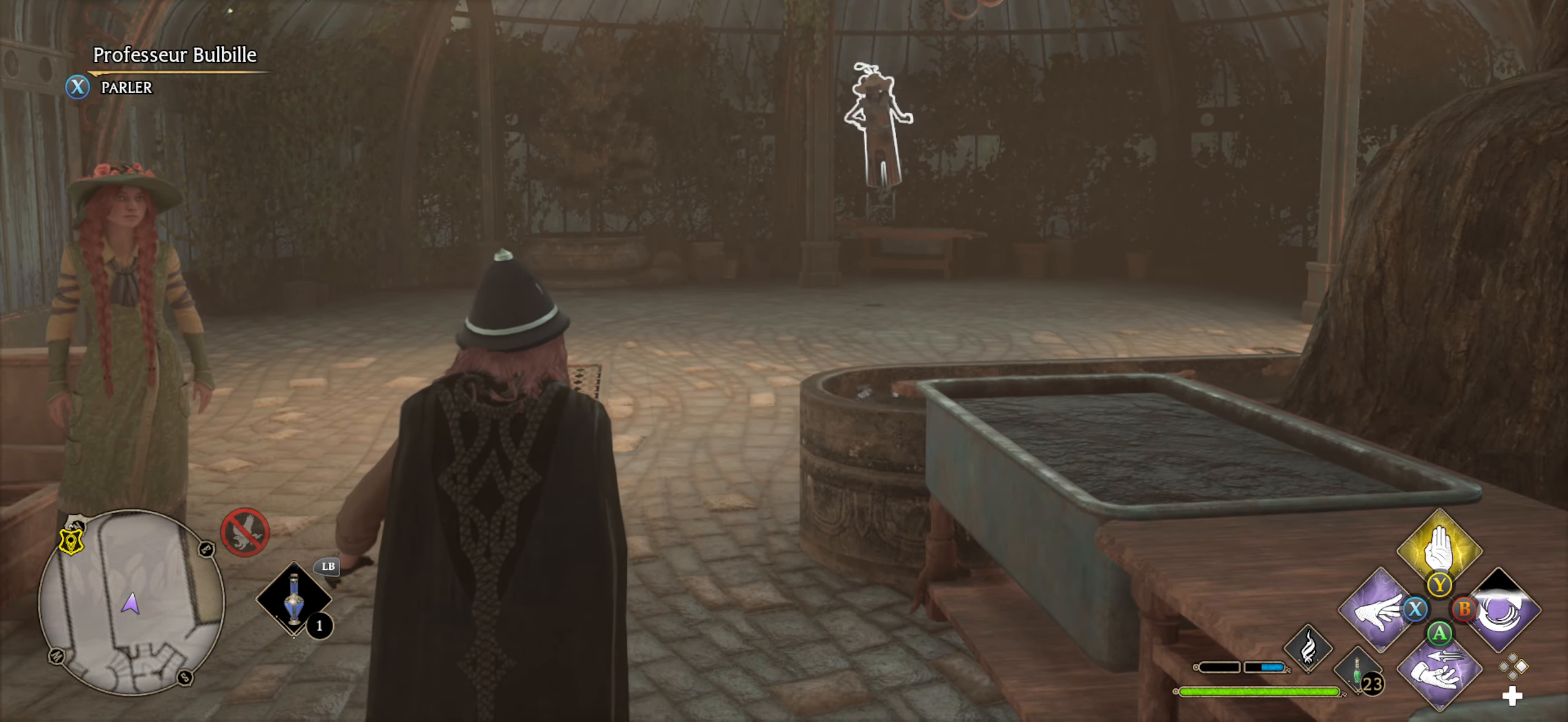
{"buttons": ["L2"], "left_stick": "center", "right_stick": "center", "events": []}
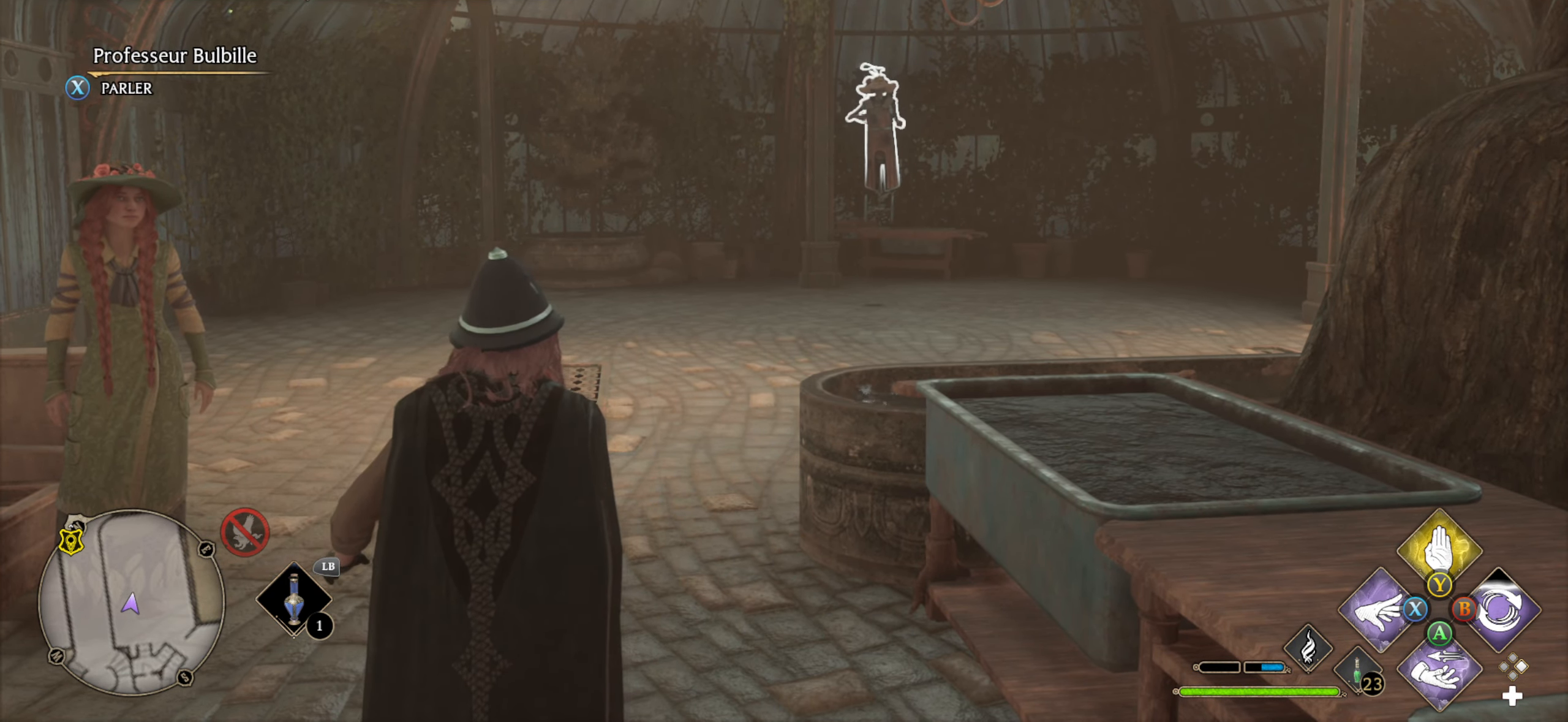
{"buttons": ["L2"], "left_stick": "center", "right_stick": "center", "events": []}
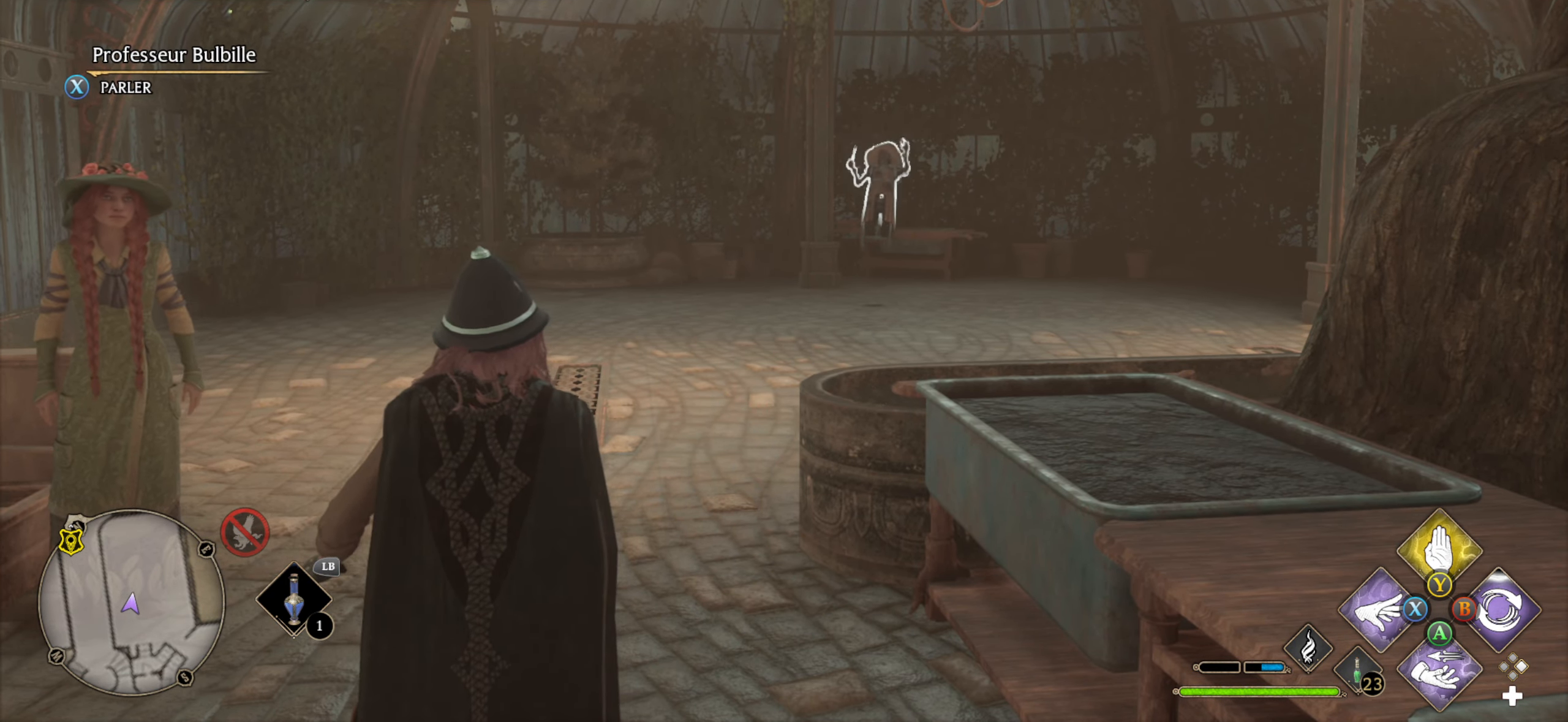
{"buttons": ["B", "L2"], "left_stick": "center", "right_stick": "center", "events": [[33, "B", "down"]]}
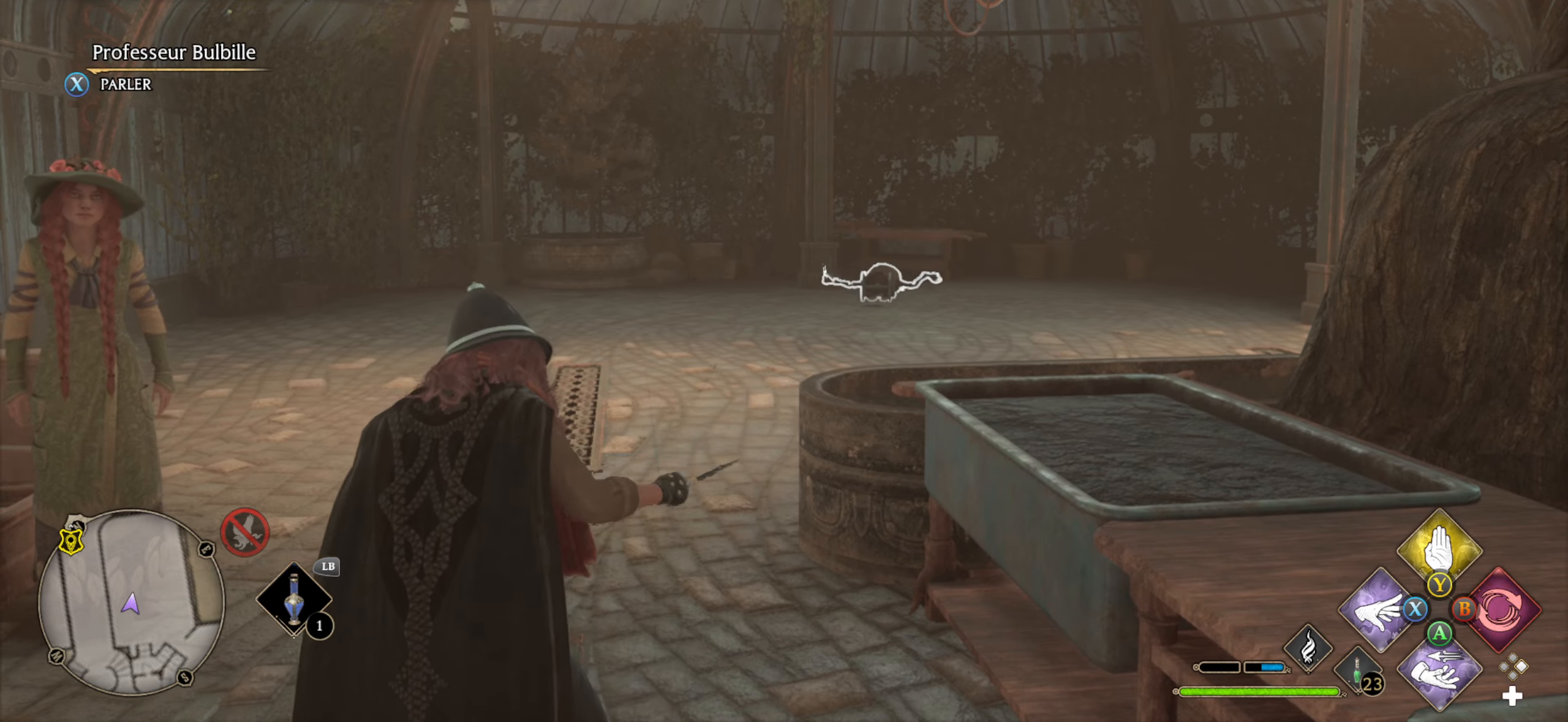
{"buttons": ["B", "L2"], "left_stick": "center", "right_stick": "center", "events": []}
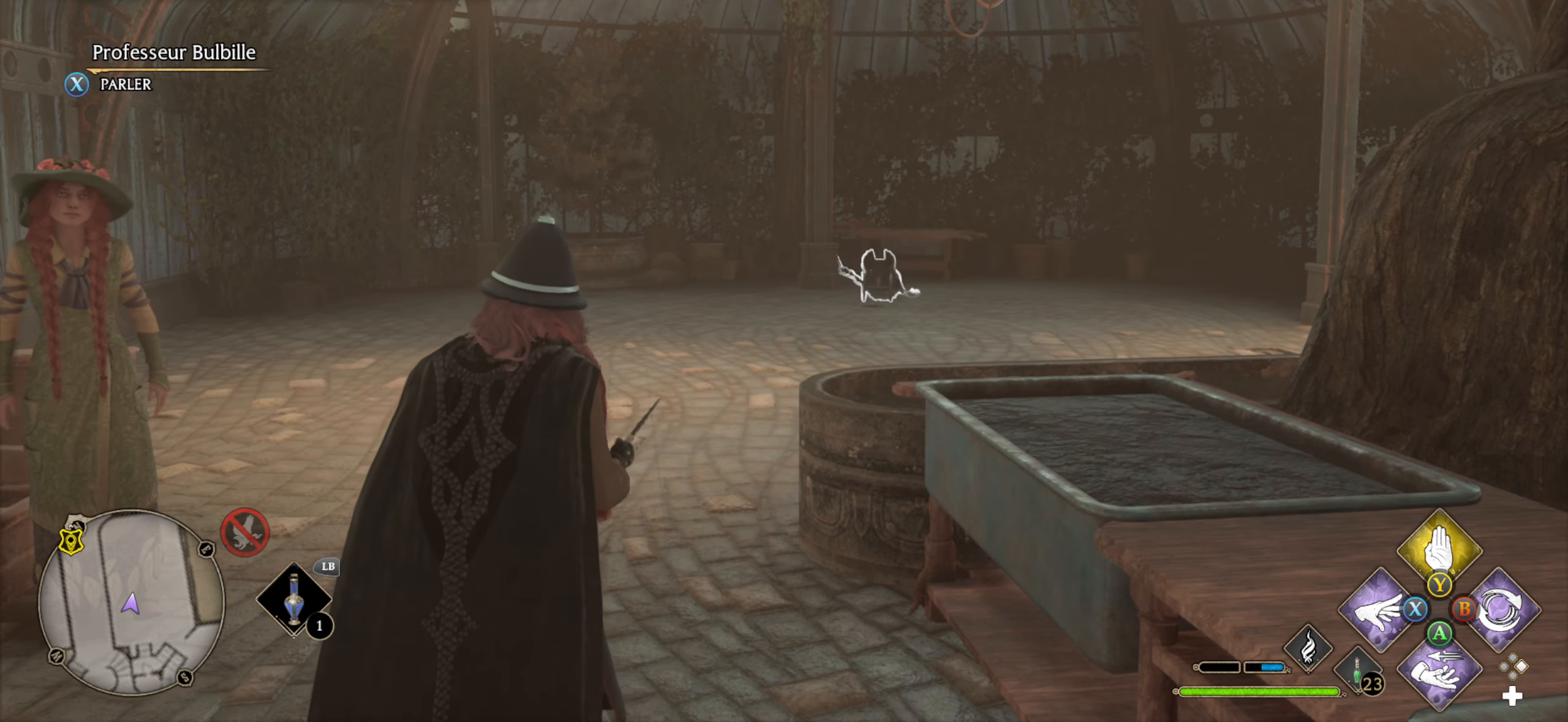
{"buttons": ["L2"], "left_stick": "center", "right_stick": "center", "events": [[217, "B", "up"]]}
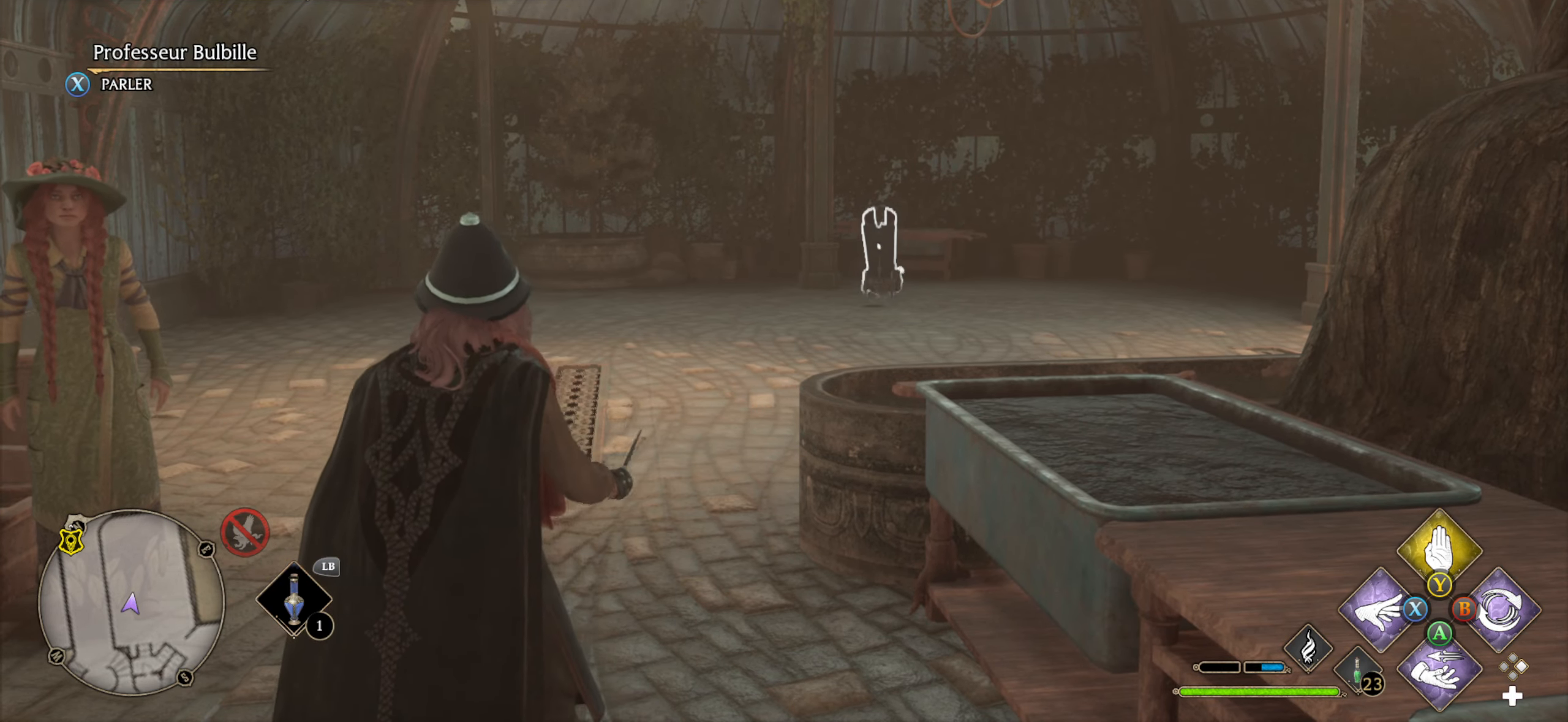
{"buttons": ["L2"], "left_stick": "center", "right_stick": "center", "events": []}
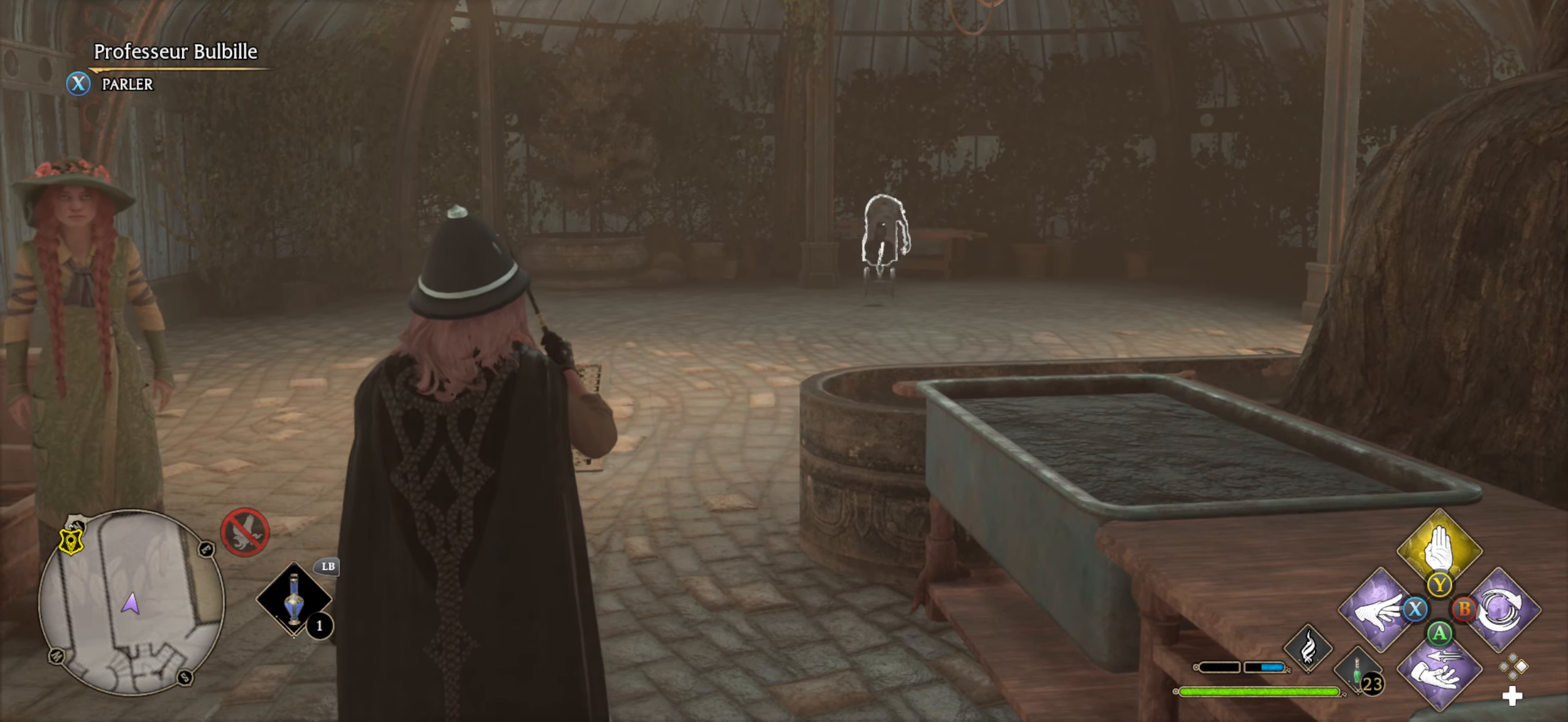
{"buttons": ["L2"], "left_stick": "center", "right_stick": "center", "events": []}
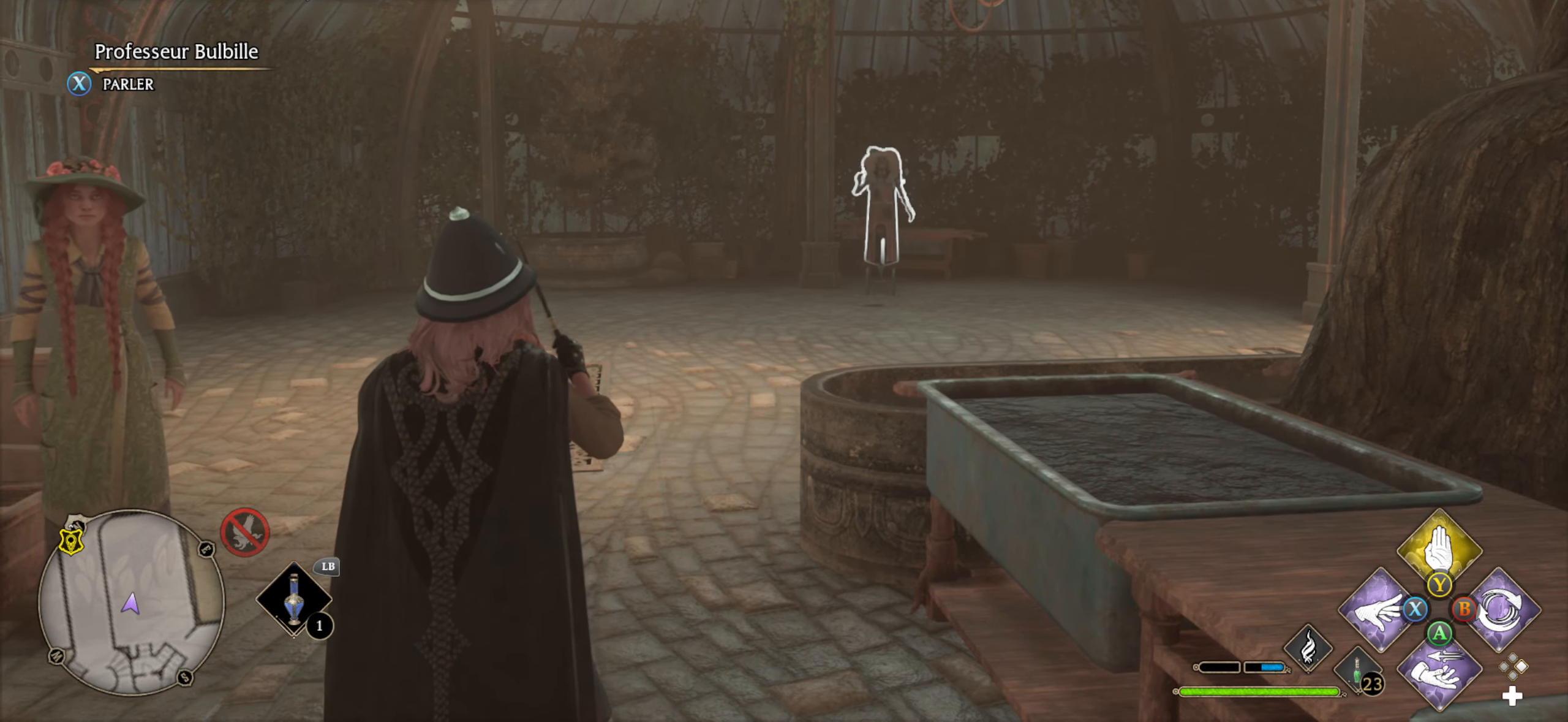
{"buttons": ["L2"], "left_stick": "center", "right_stick": "center", "events": [[200, "B", "down"], [367, "B", "up"]]}
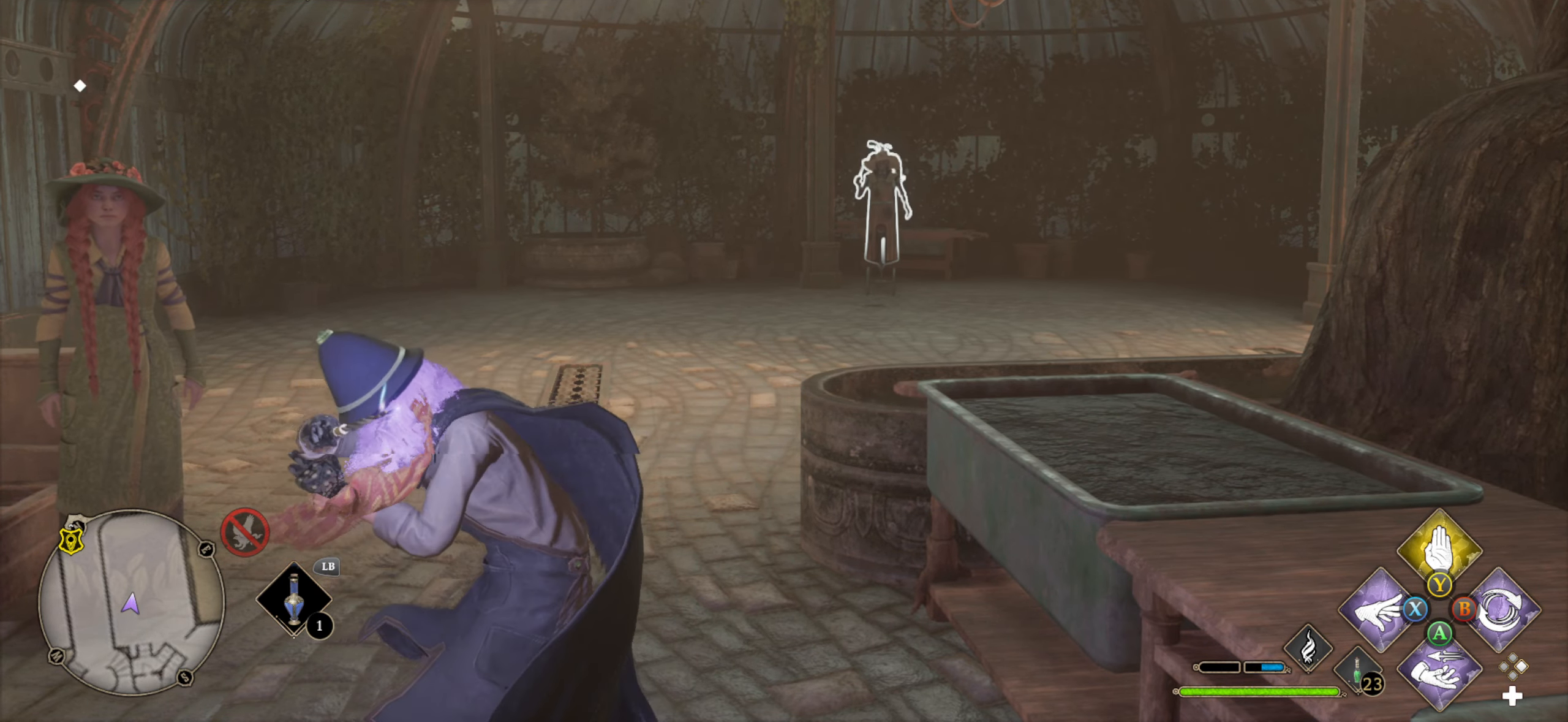
{"buttons": ["L2"], "left_stick": "center", "right_stick": "center", "events": []}
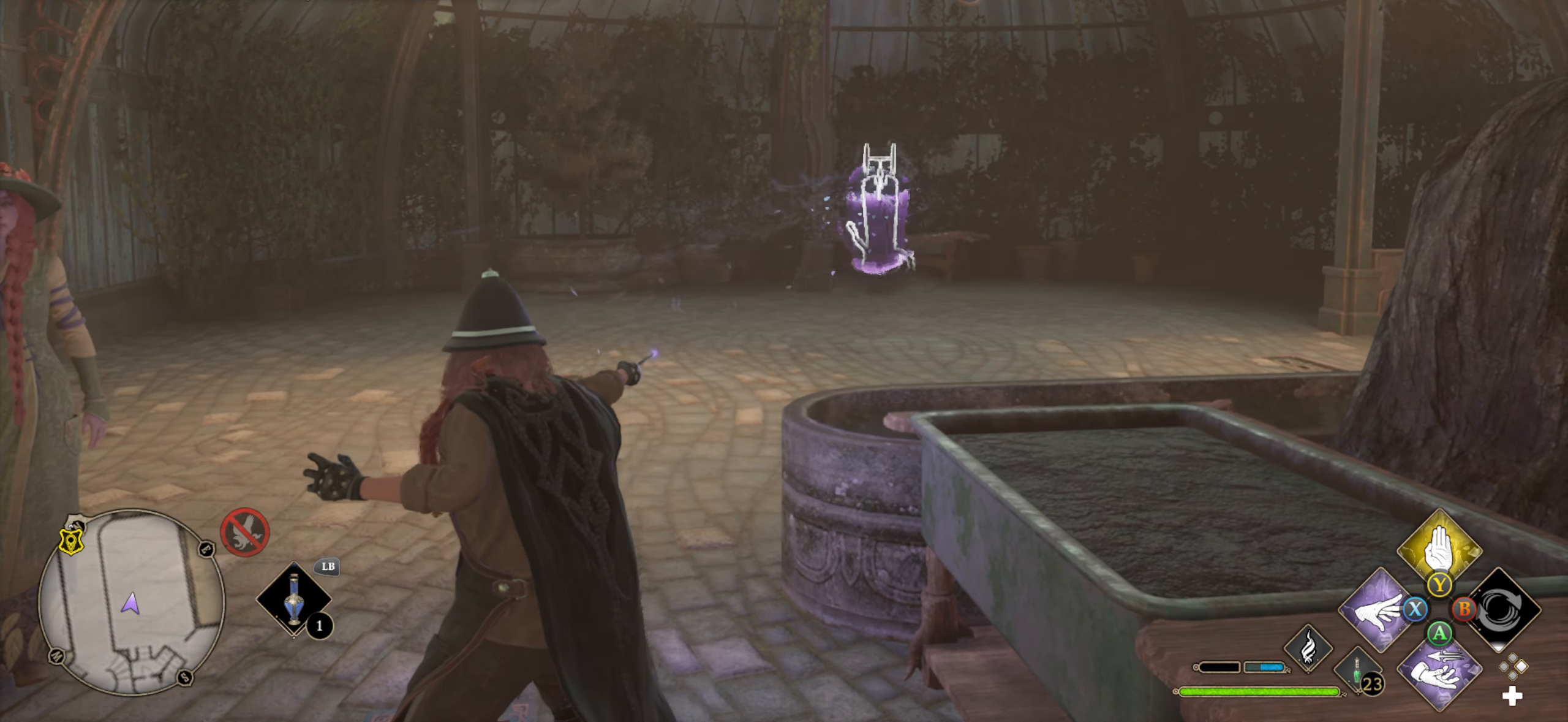
{"buttons": [], "left_stick": "center", "right_stick": "center", "events": [[384, "L2", "up"]]}
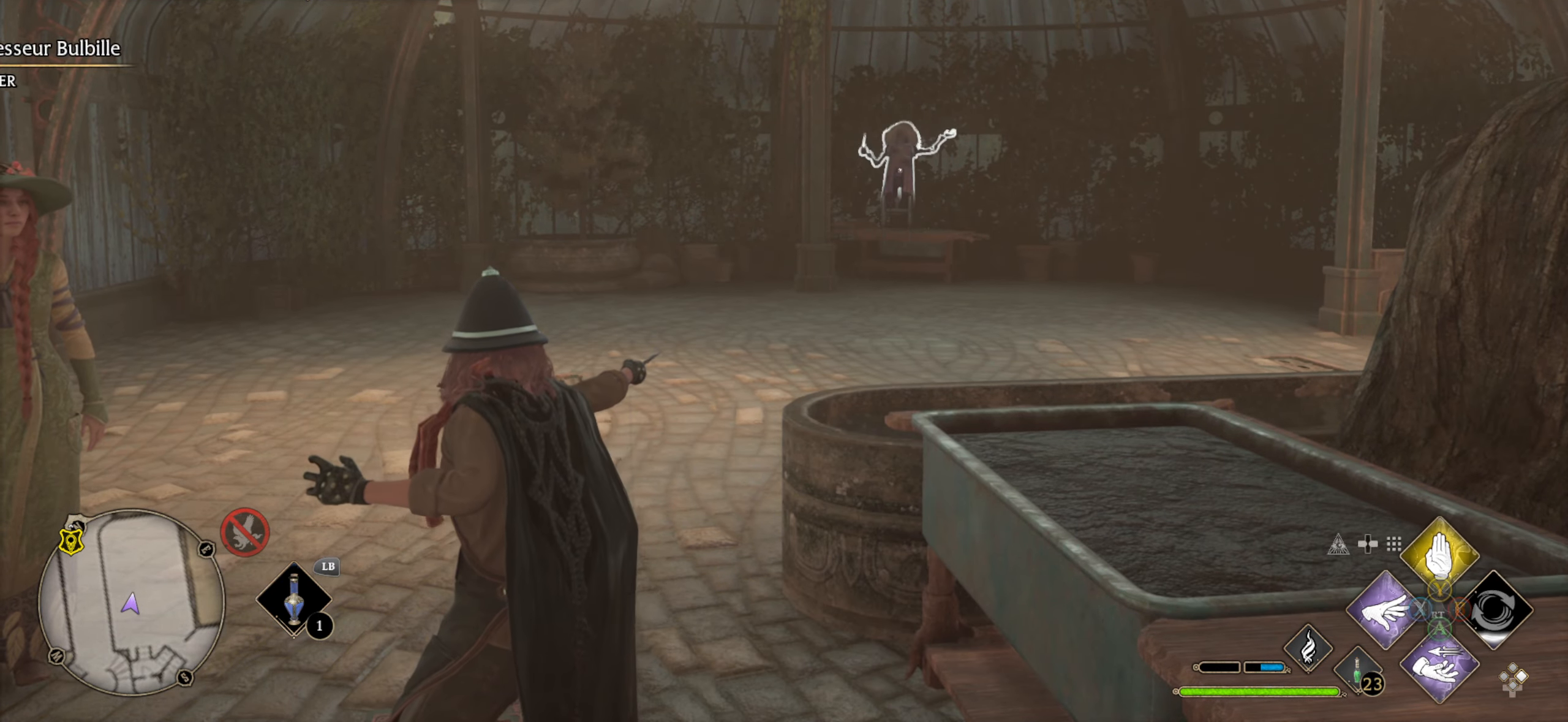
{"buttons": [], "left_stick": "up", "right_stick": "center", "events": [[367, "left_stick", "up"]]}
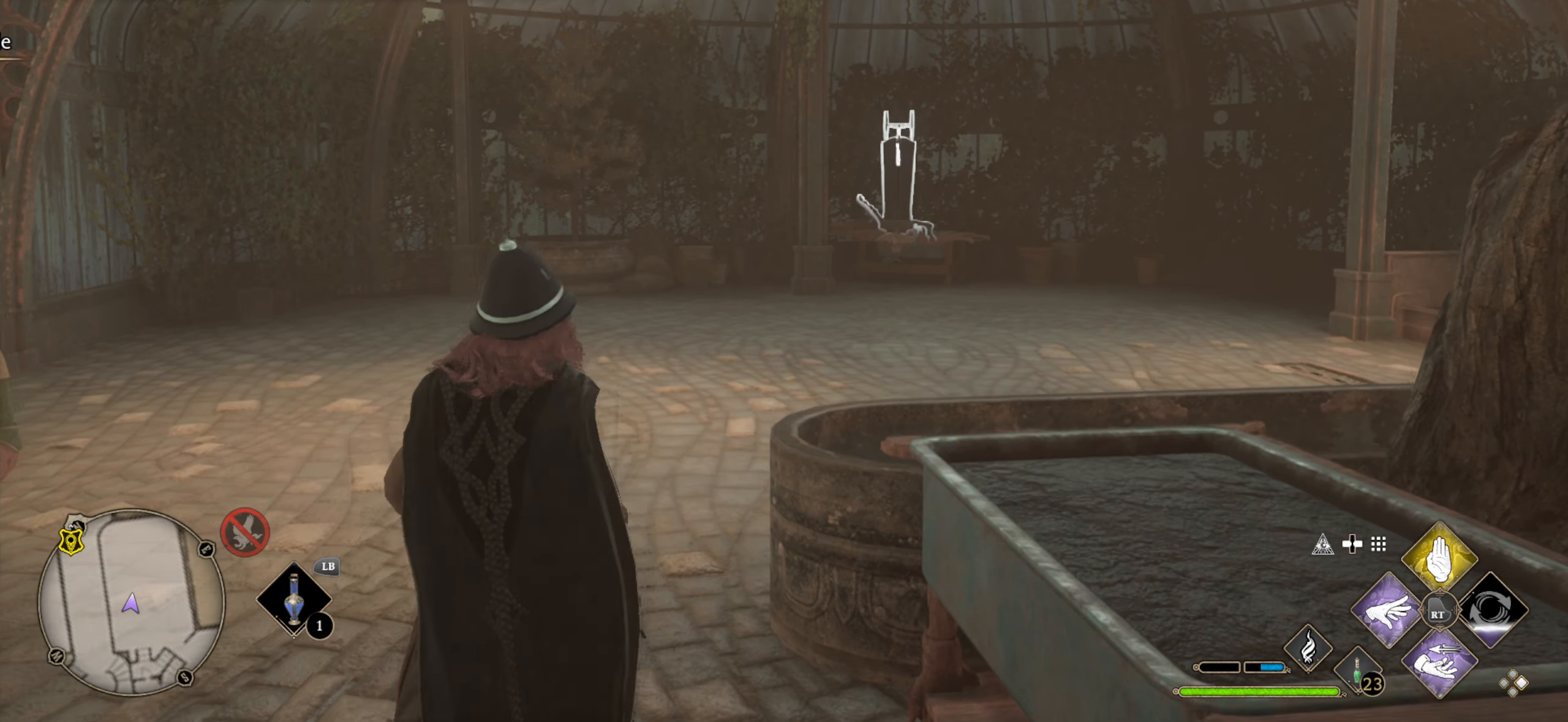
{"buttons": [], "left_stick": "up", "right_stick": "center", "events": []}
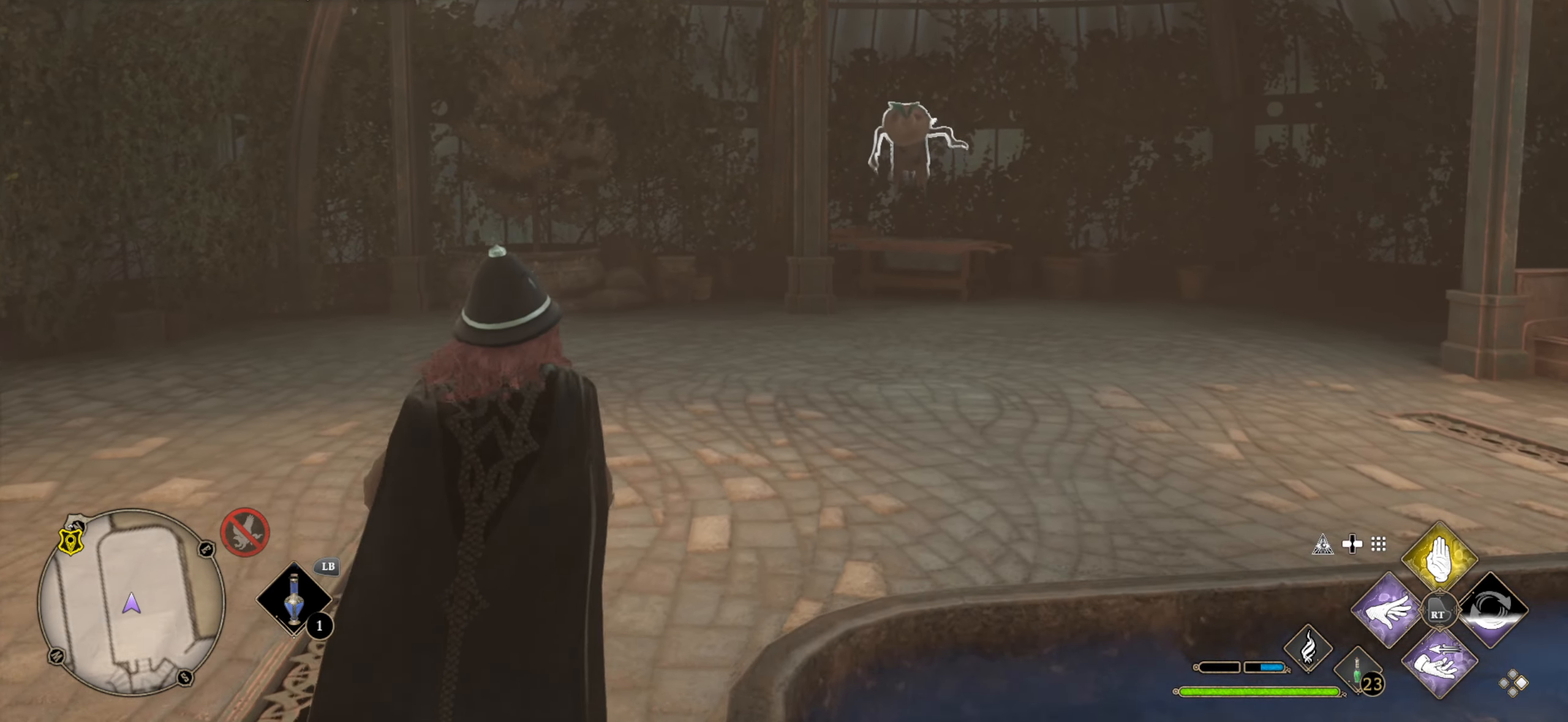
{"buttons": [], "left_stick": "center", "right_stick": "center", "events": [[150, "right_stick", "down-right"], [333, "right_stick", "center"], [400, "left_stick", "center"]]}
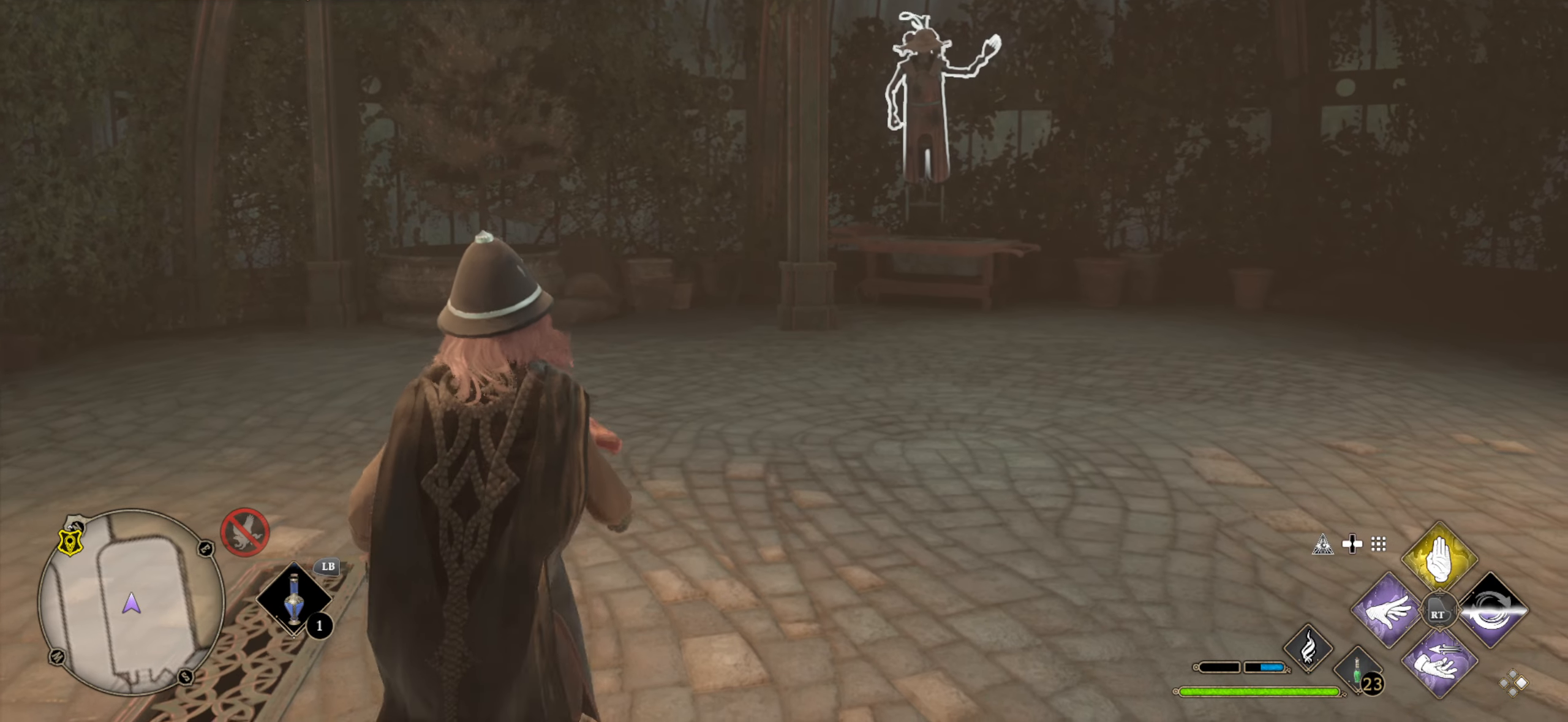
{"buttons": [], "left_stick": "center", "right_stick": "center", "events": []}
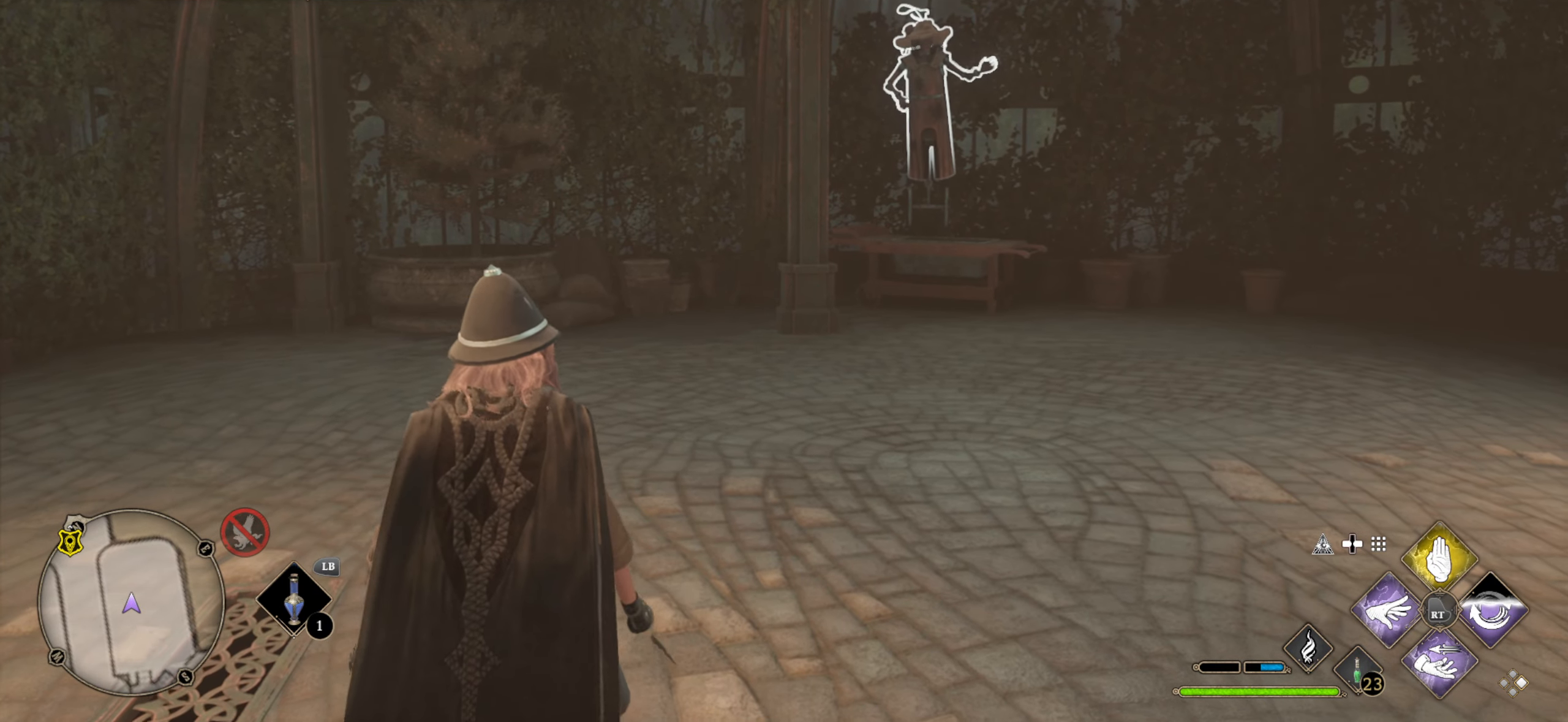
{"buttons": [], "left_stick": "center", "right_stick": "center", "events": []}
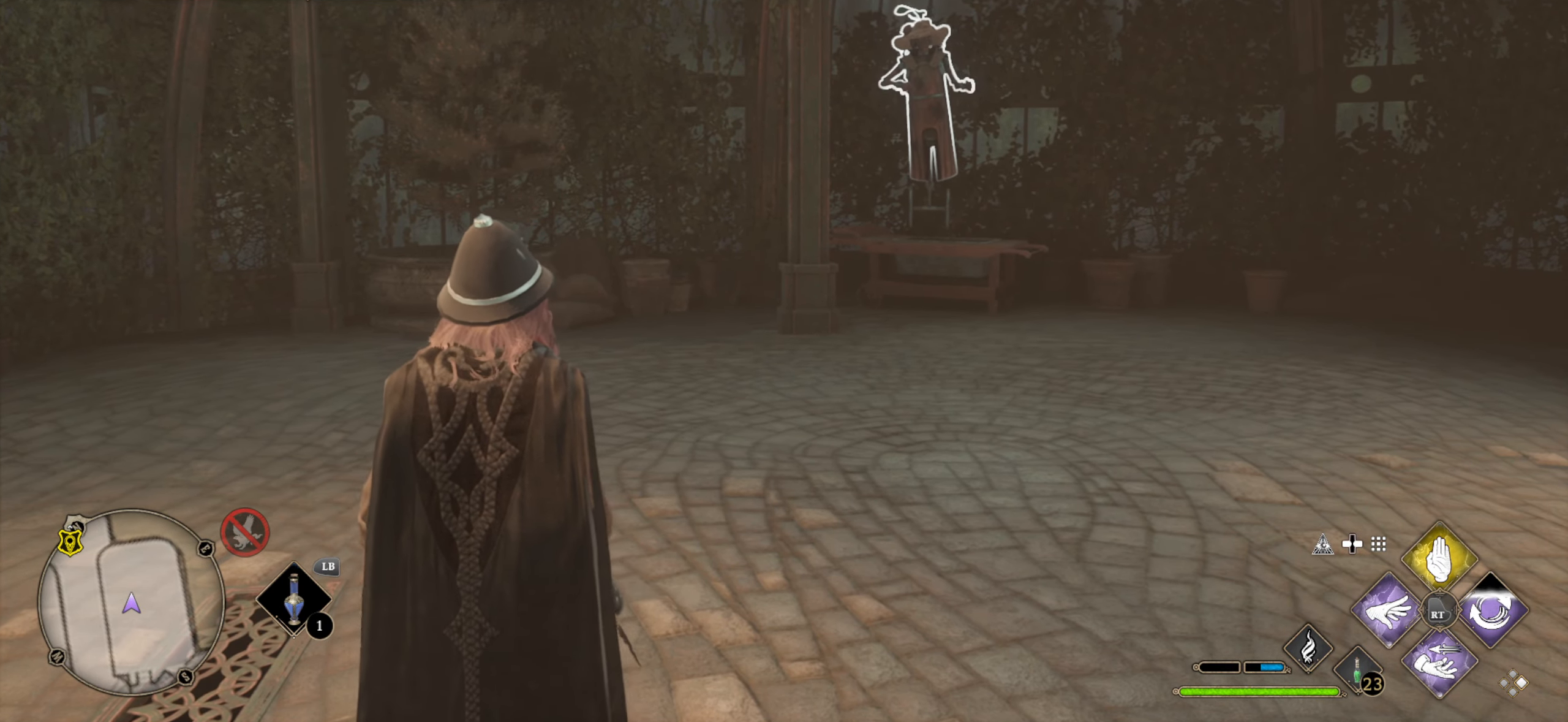
{"buttons": [], "left_stick": "center", "right_stick": "center", "events": []}
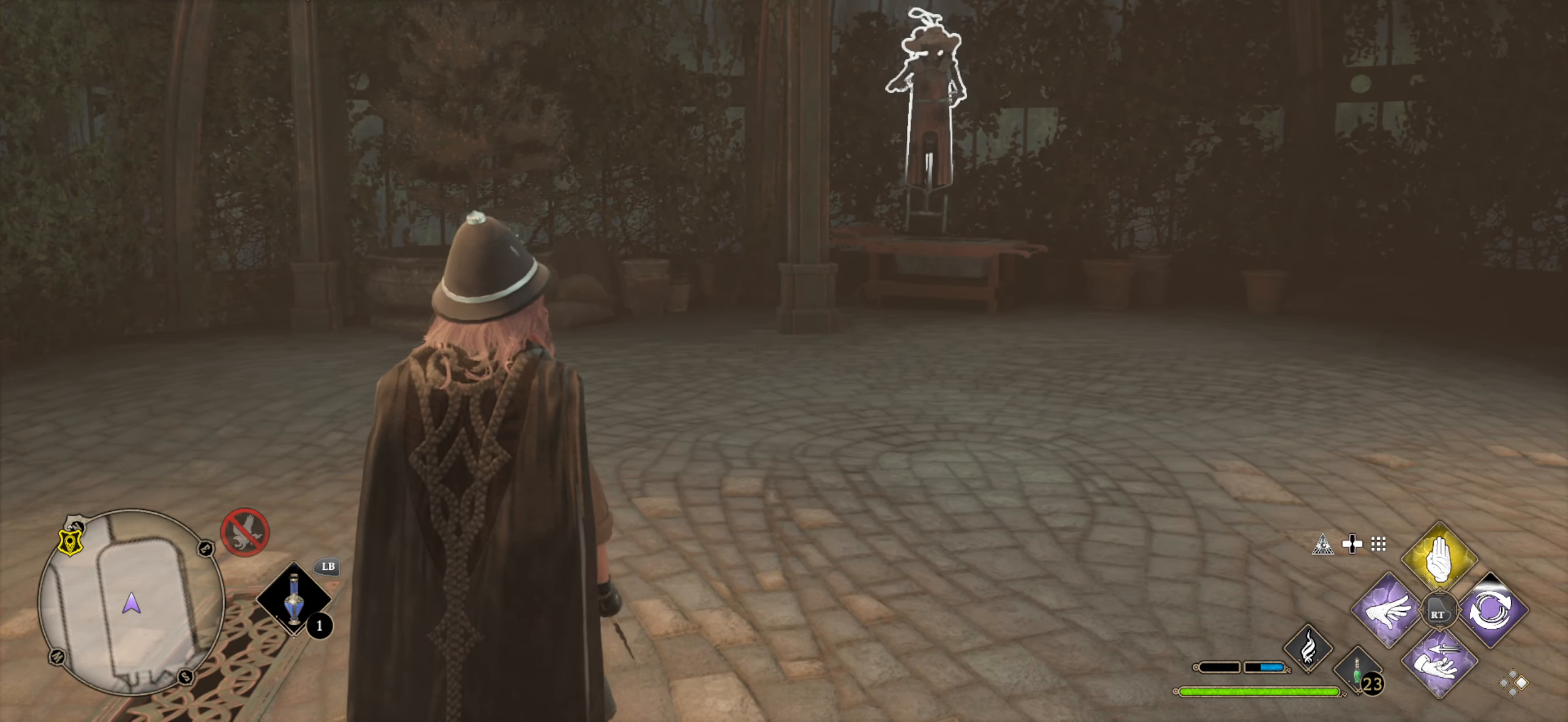
{"buttons": [], "left_stick": "center", "right_stick": "center", "events": []}
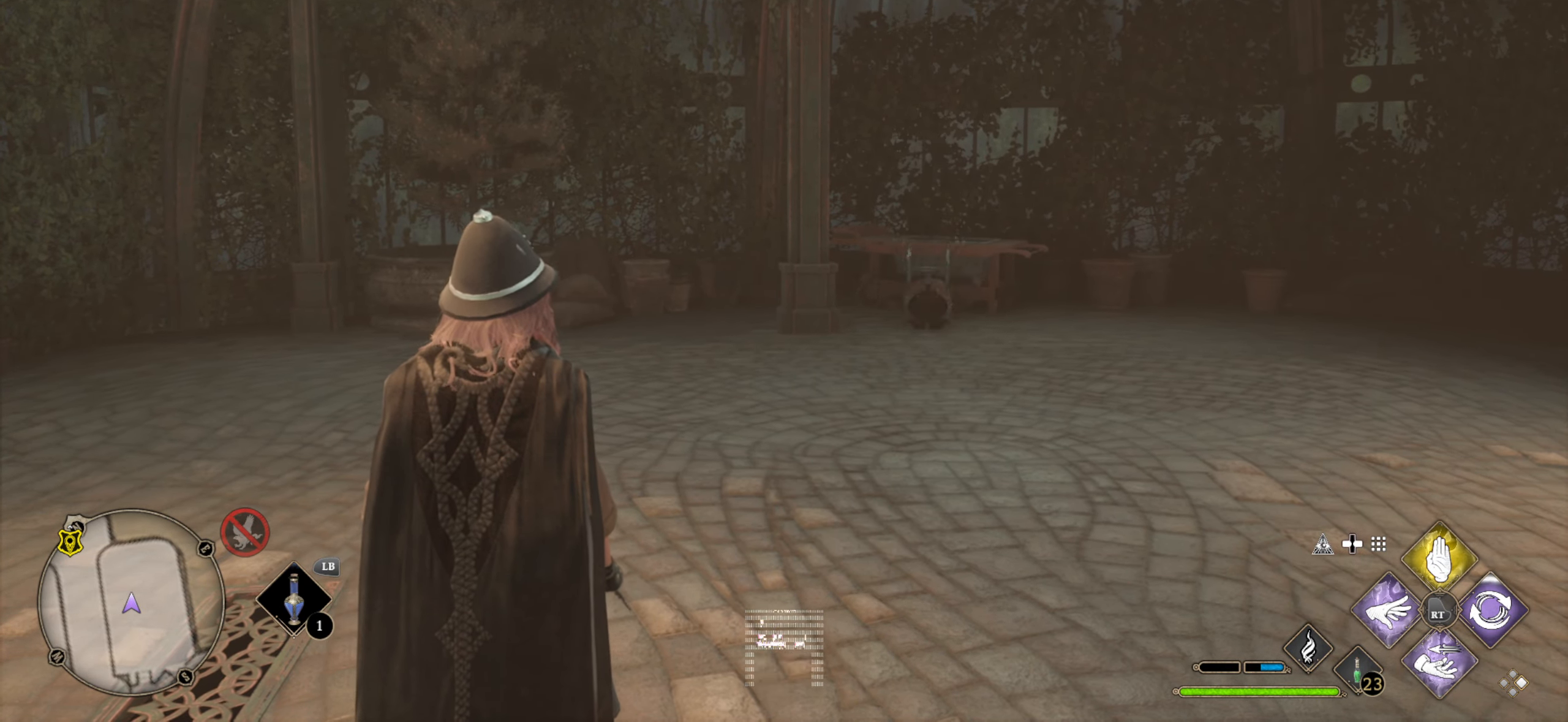
{"buttons": [], "left_stick": "center", "right_stick": "center", "events": []}